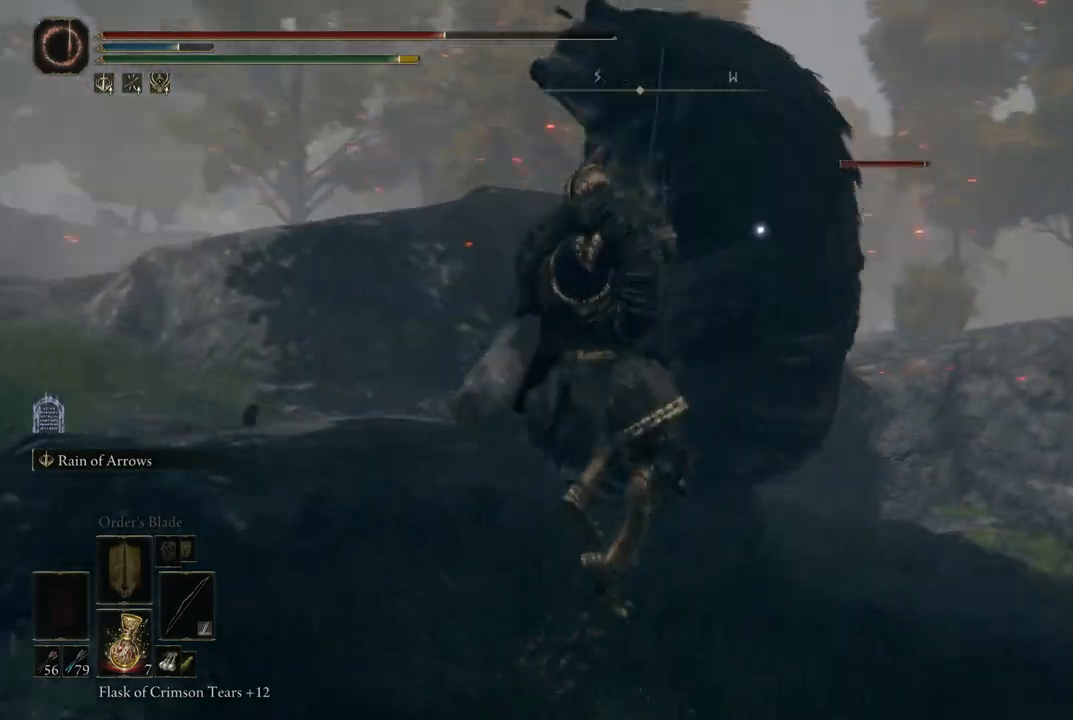
Gameplay with a controller (Xbox layout); each line is a JSON object with the inputs held at the frame after it. "events" lists button and stick changes between this image and that frame as [ms after this image, input, new state], when the widget could be followed in between. Not read: L3 R3.
{"buttons": [], "left_stick": "down-left", "right_stick": "center", "events": []}
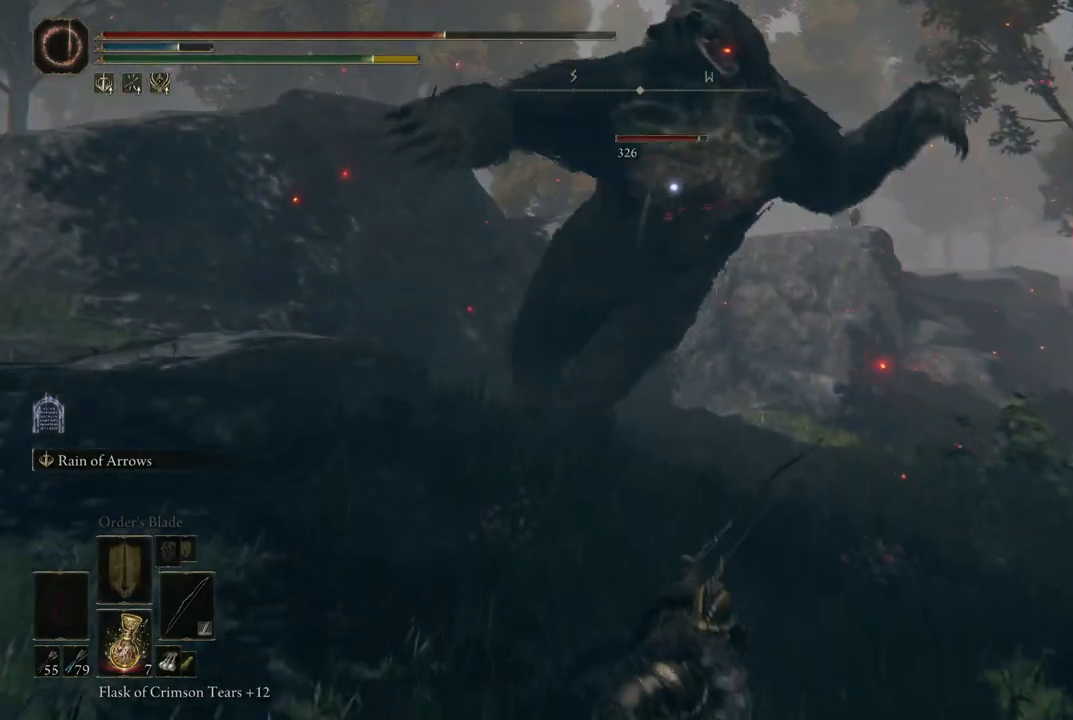
{"buttons": [], "left_stick": "down-left", "right_stick": "center", "events": [[233, "B", "down"], [417, "B", "up"]]}
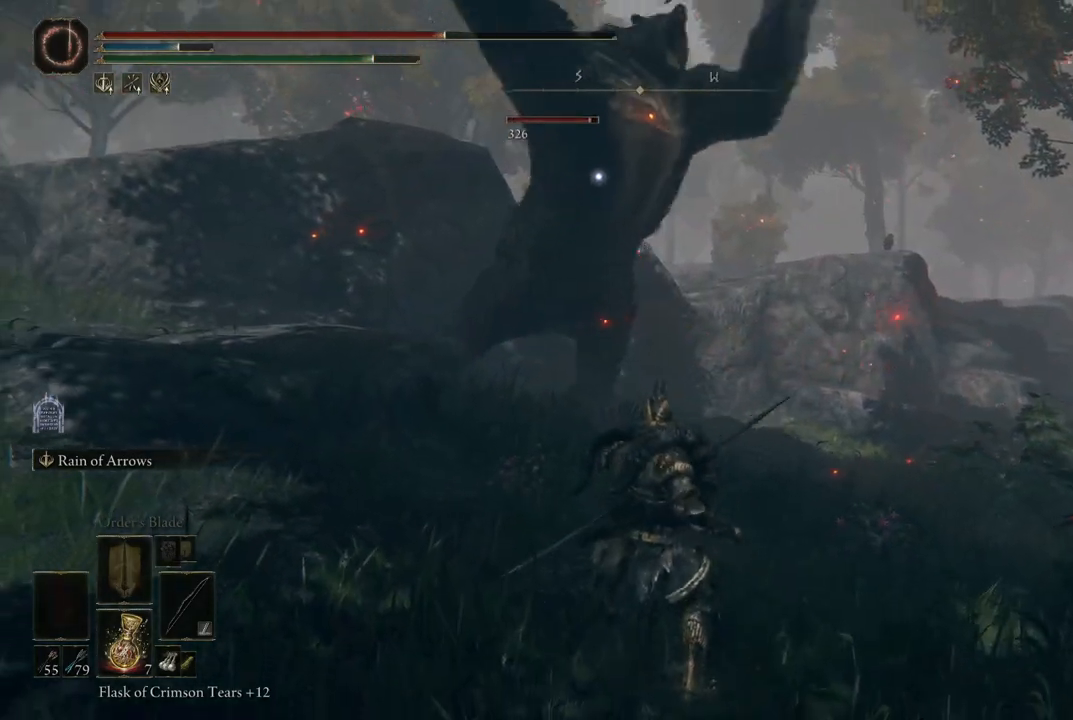
{"buttons": [], "left_stick": "down-left", "right_stick": "center", "events": []}
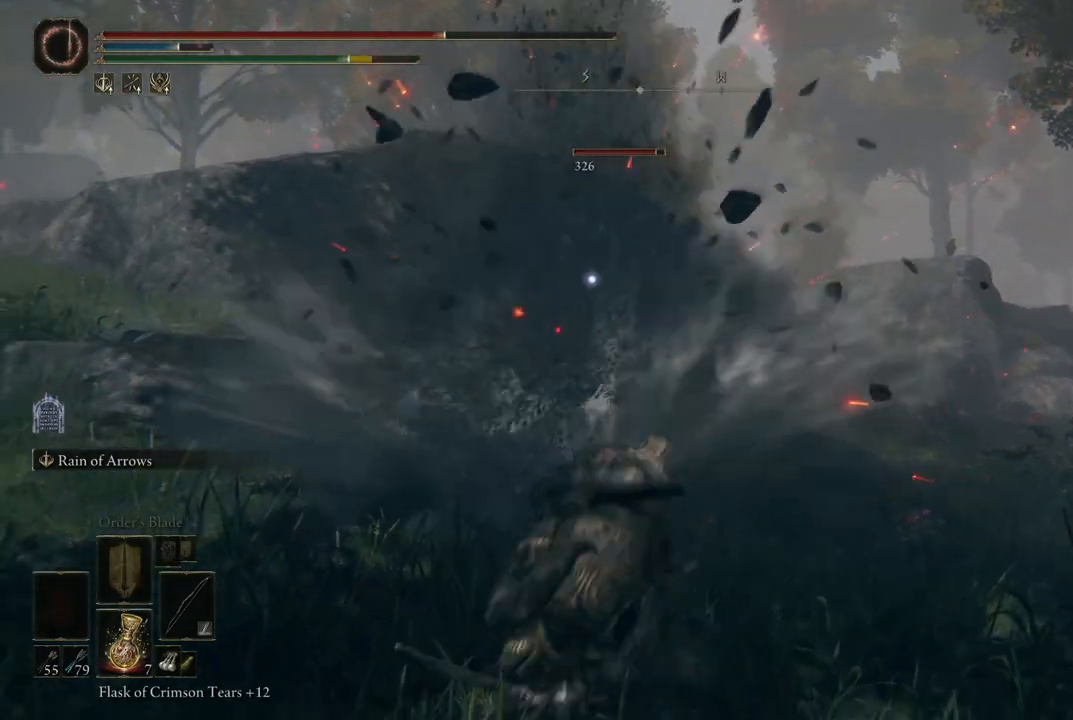
{"buttons": [], "left_stick": "down", "right_stick": "center", "events": [[267, "left_stick", "down"]]}
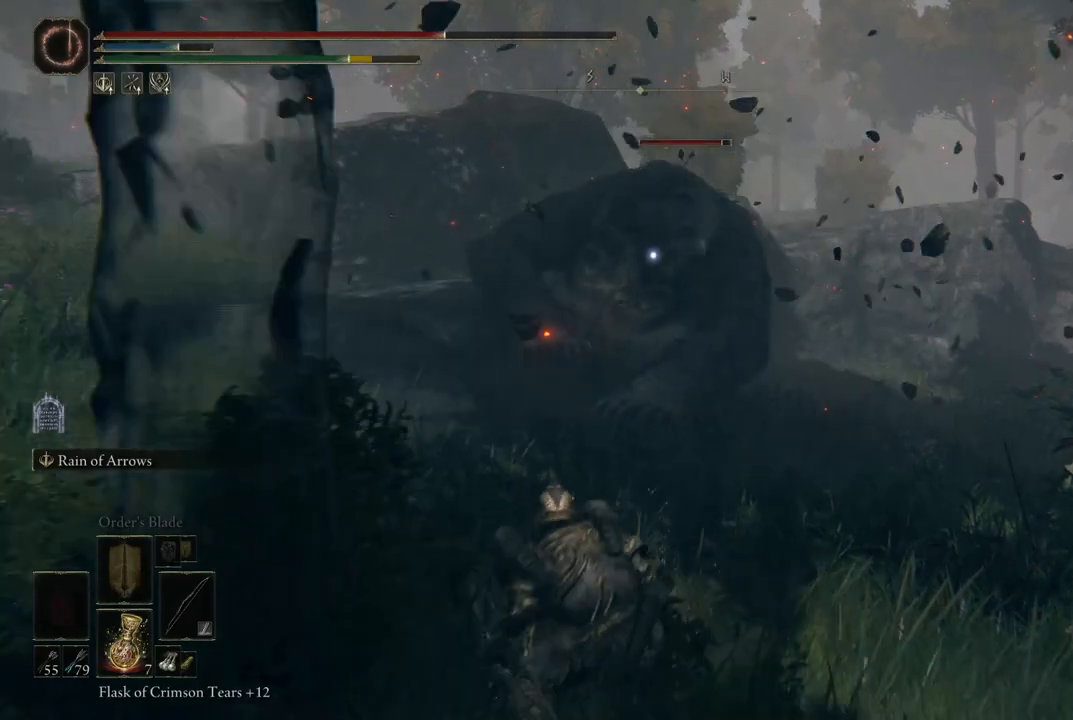
{"buttons": [], "left_stick": "down", "right_stick": "center", "events": [[83, "B", "down"], [217, "B", "up"]]}
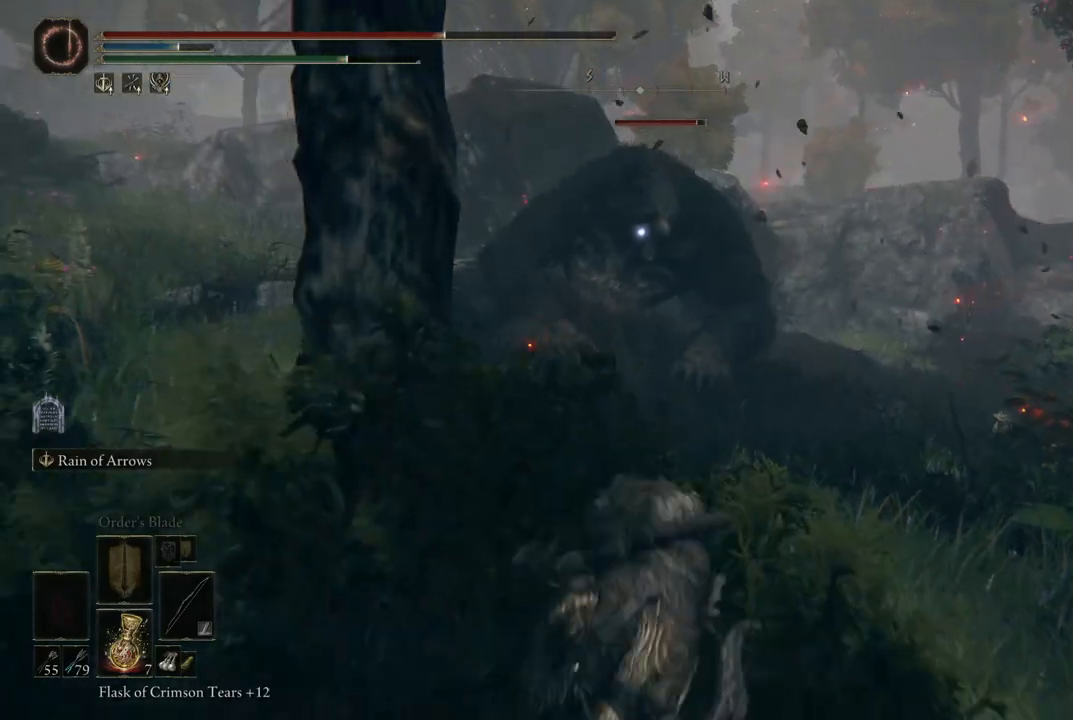
{"buttons": [], "left_stick": "center", "right_stick": "center", "events": [[50, "left_stick", "center"], [67, "START", "down"], [217, "START", "up"]]}
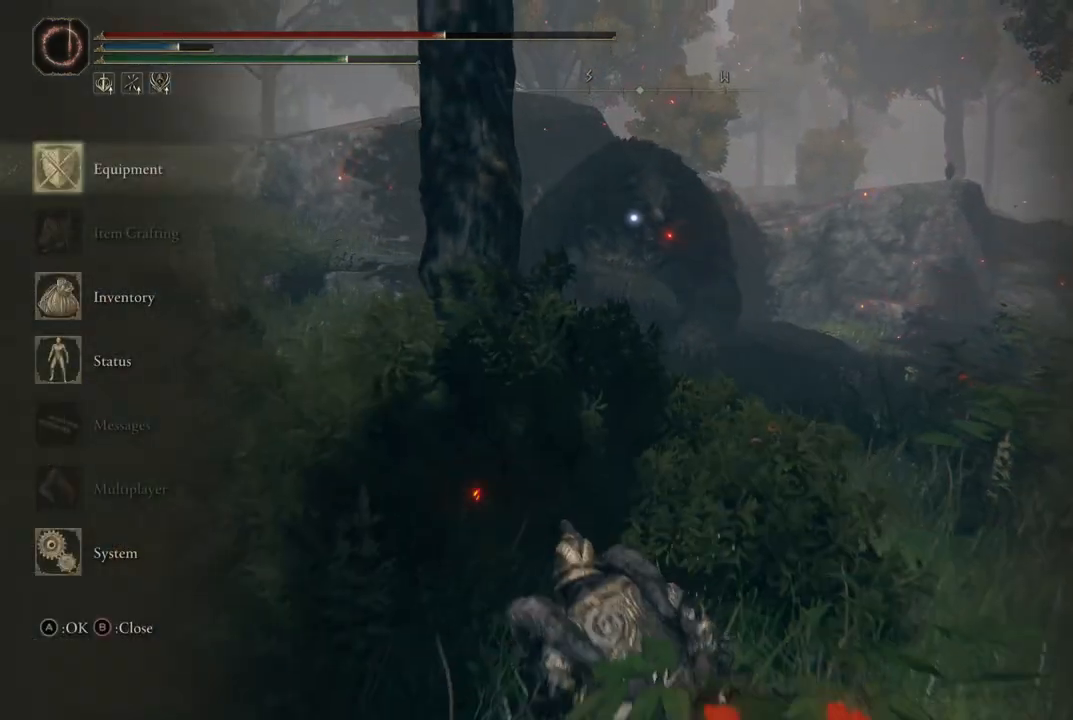
{"buttons": [], "left_stick": "center", "right_stick": "center", "events": [[33, "A", "down"], [167, "A", "up"], [400, "DPAD_RIGHT", "down"], [500, "DPAD_RIGHT", "up"]]}
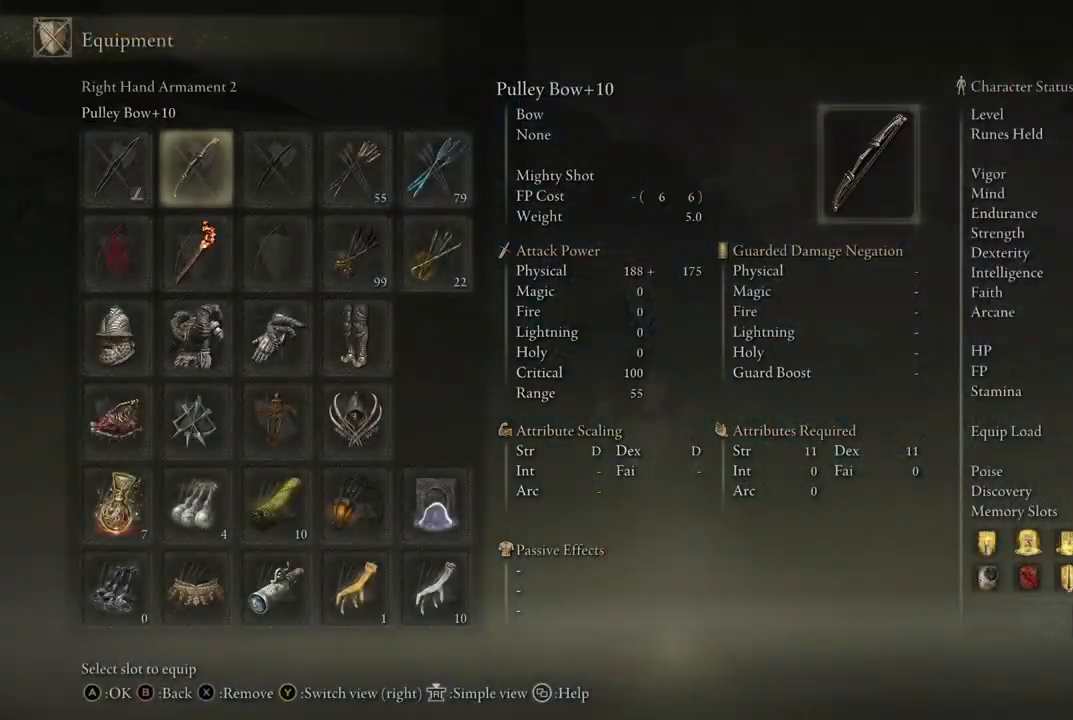
{"buttons": ["DPAD_DOWN"], "left_stick": "center", "right_stick": "center", "events": [[167, "DPAD_DOWN", "down"], [233, "DPAD_DOWN", "up"], [317, "DPAD_DOWN", "down"], [417, "DPAD_DOWN", "up"], [500, "DPAD_DOWN", "down"]]}
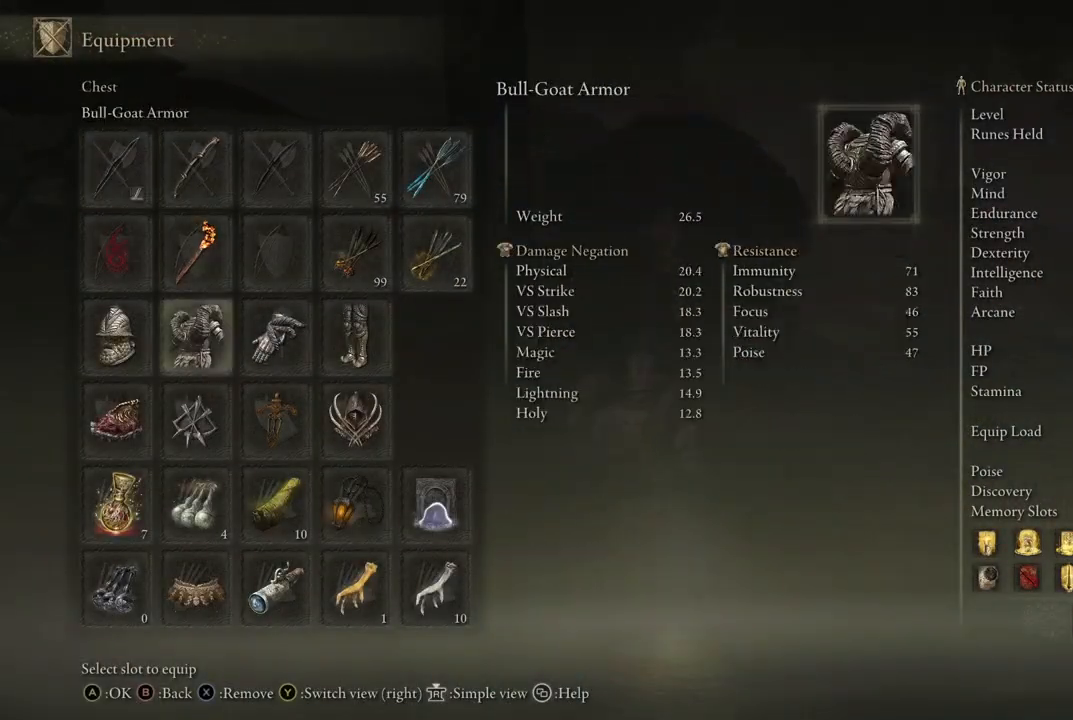
{"buttons": [], "left_stick": "center", "right_stick": "center", "events": [[83, "DPAD_DOWN", "up"], [183, "DPAD_RIGHT", "down"], [300, "DPAD_RIGHT", "up"], [450, "DPAD_RIGHT", "down"], [500, "DPAD_RIGHT", "up"]]}
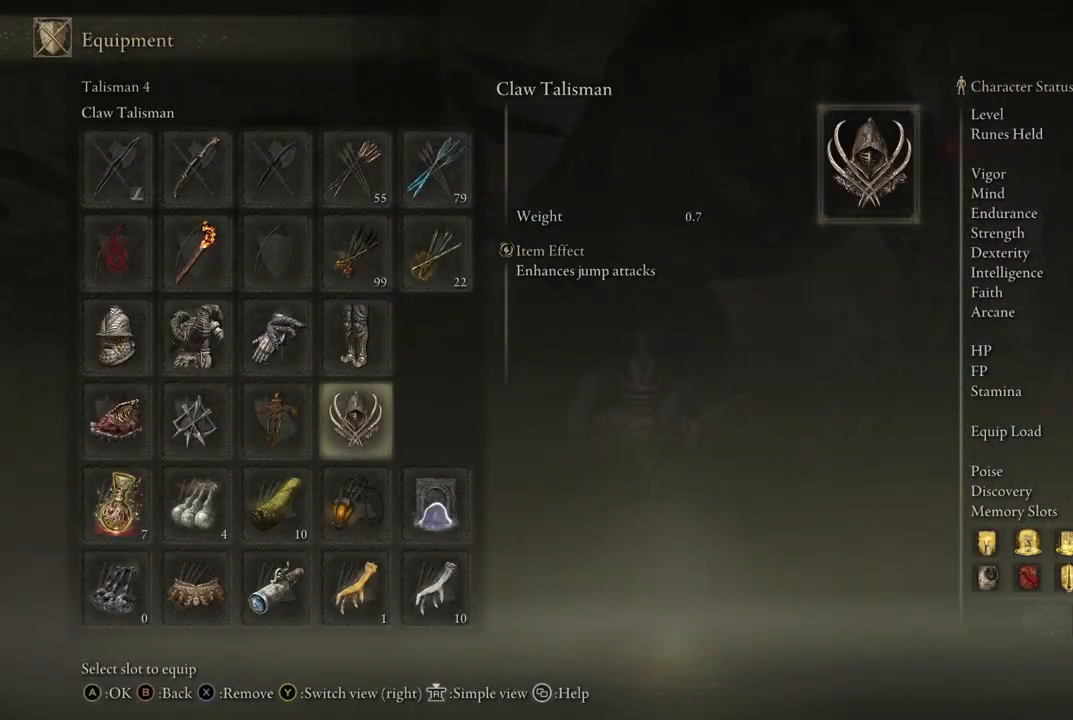
{"buttons": [], "left_stick": "down", "right_stick": "center", "events": [[133, "X", "down"], [233, "X", "up"], [317, "B", "down"], [400, "left_stick", "down-left"], [433, "B", "up"], [467, "left_stick", "down"]]}
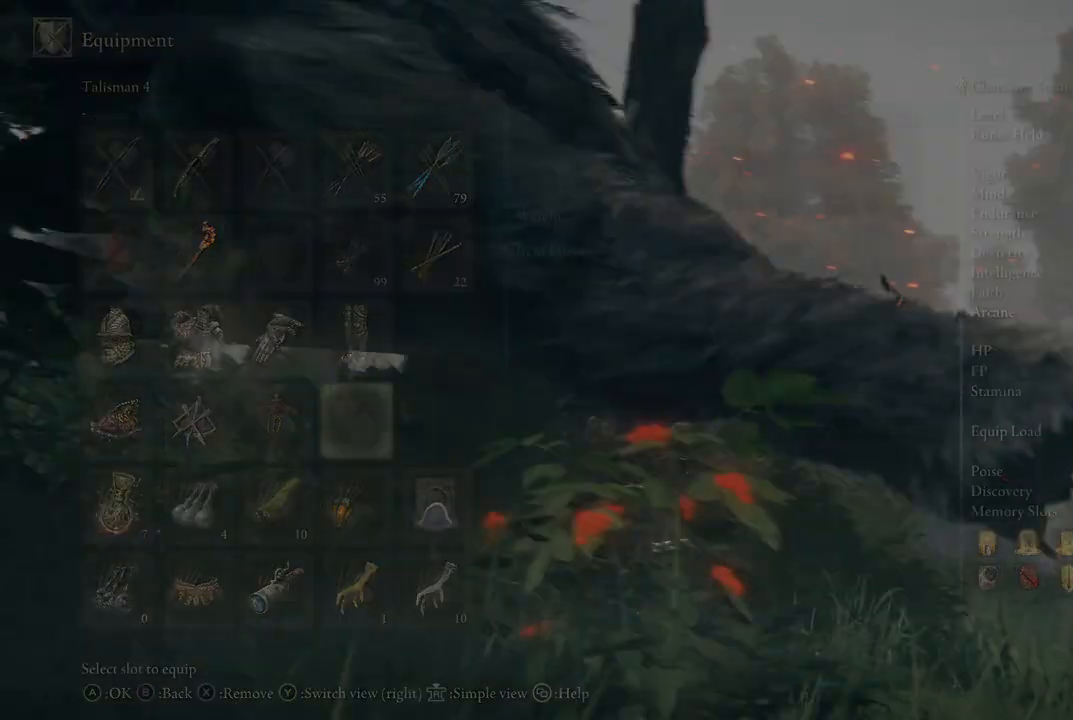
{"buttons": [], "left_stick": "down", "right_stick": "center", "events": []}
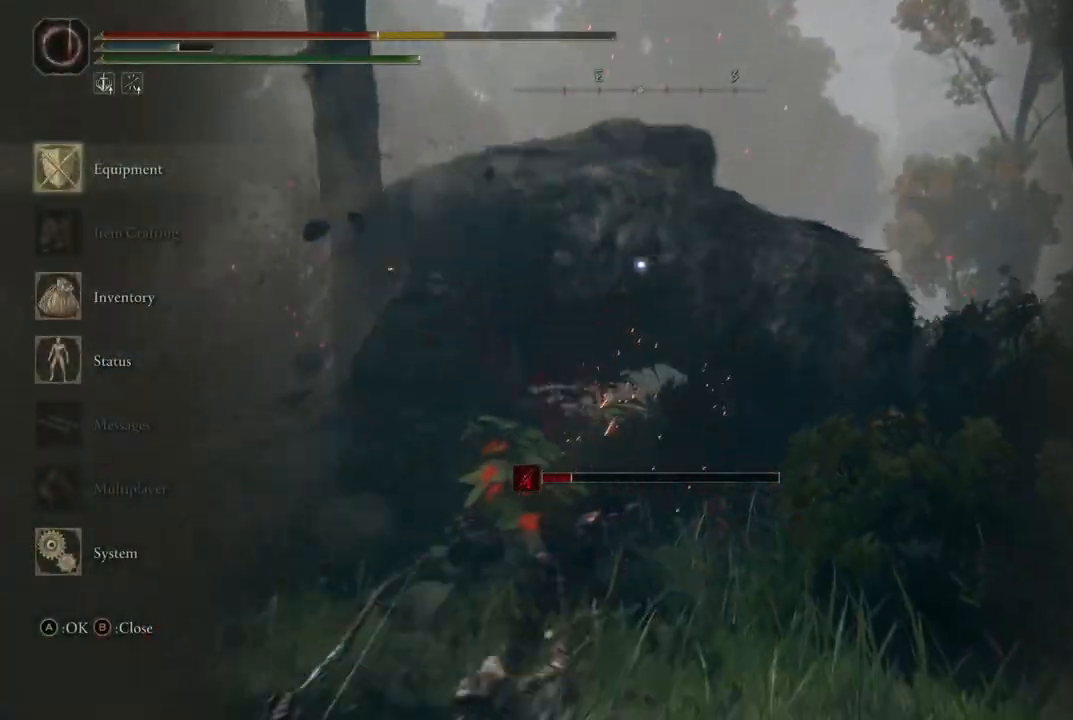
{"buttons": [], "left_stick": "down", "right_stick": "center", "events": [[350, "B", "down"], [450, "B", "up"]]}
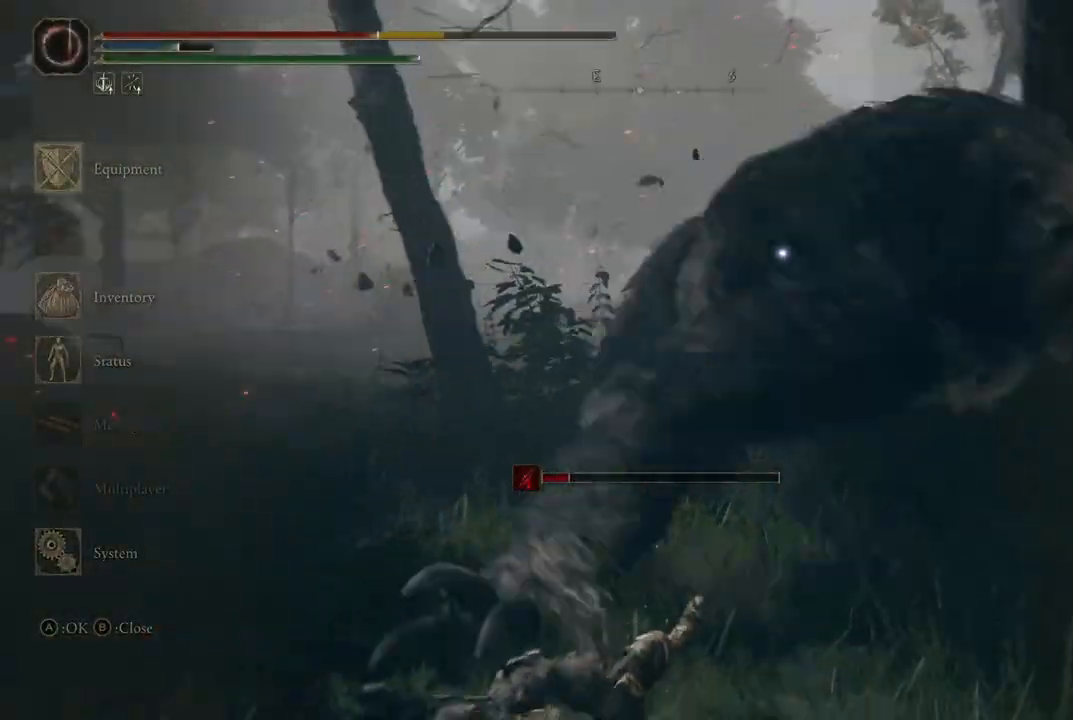
{"buttons": [], "left_stick": "down", "right_stick": "center", "events": [[233, "B", "down"], [333, "B", "up"]]}
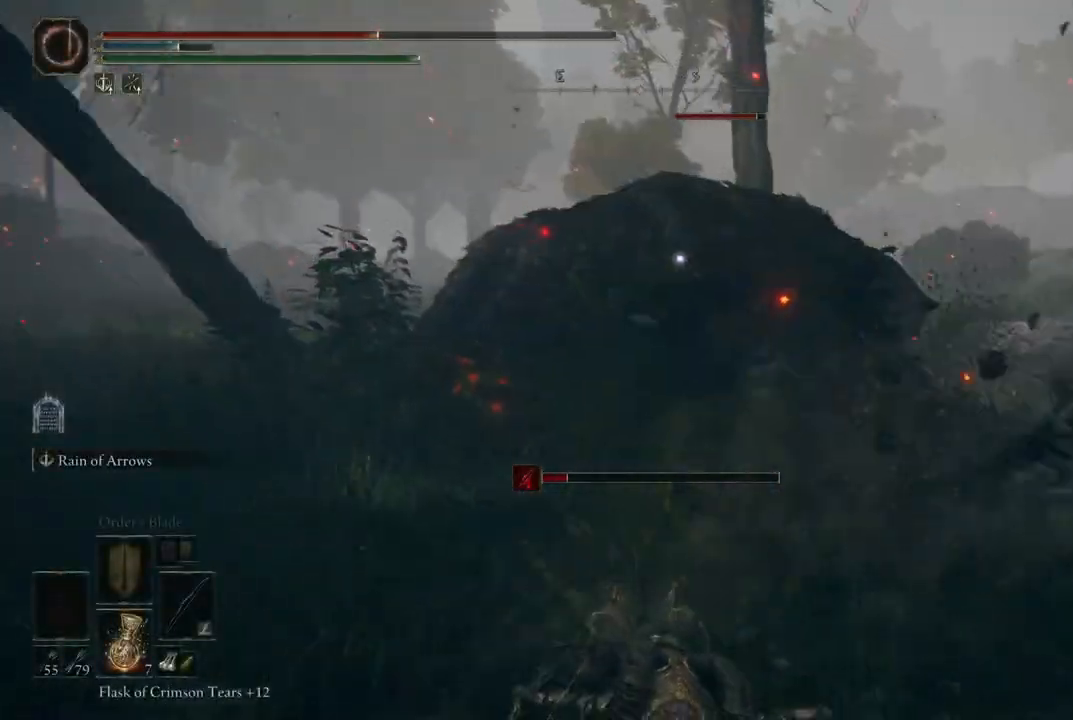
{"buttons": [], "left_stick": "down", "right_stick": "center", "events": []}
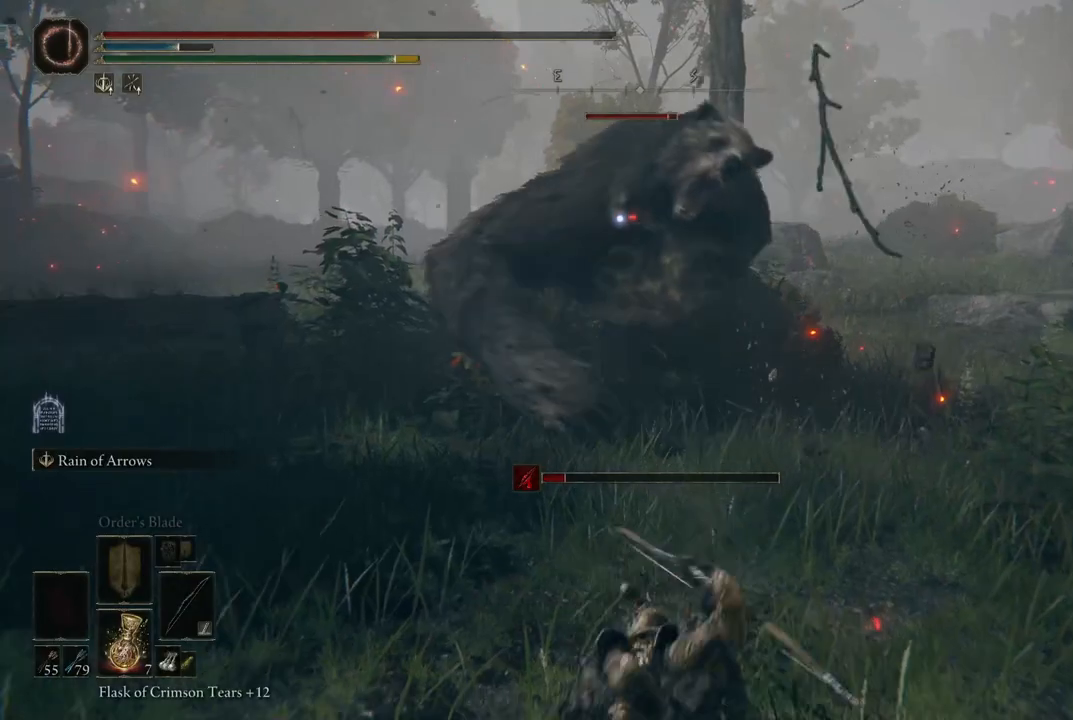
{"buttons": [], "left_stick": "down", "right_stick": "center", "events": []}
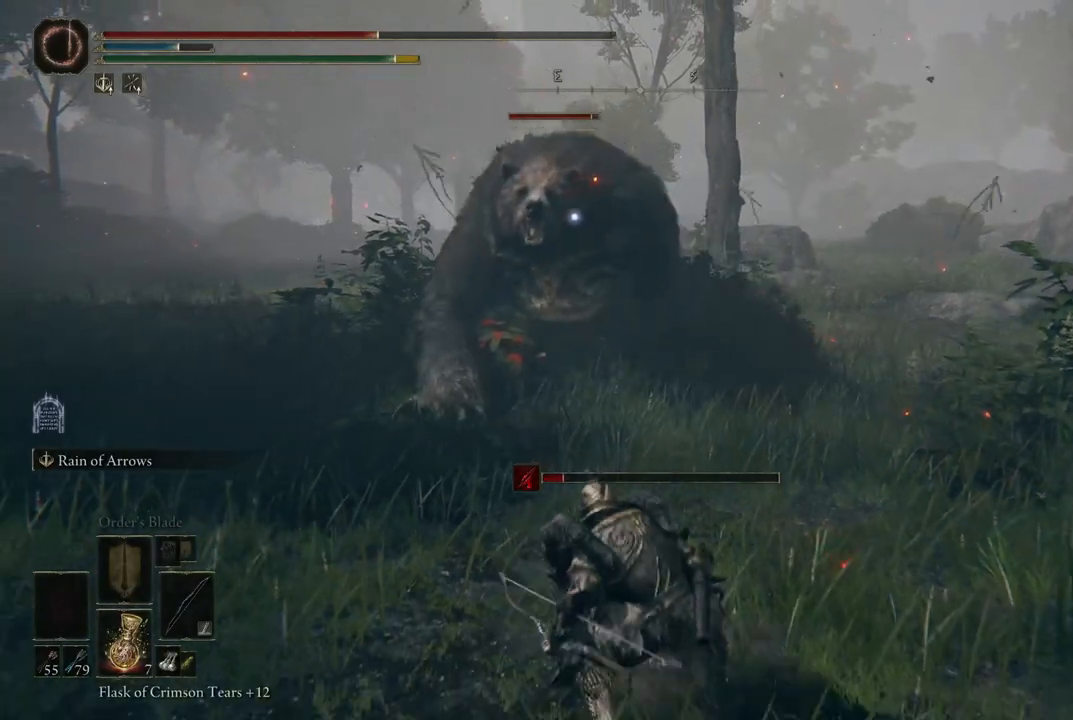
{"buttons": ["R1"], "left_stick": "down", "right_stick": "center", "events": [[333, "A", "down"], [433, "A", "up"], [500, "R1", "down"]]}
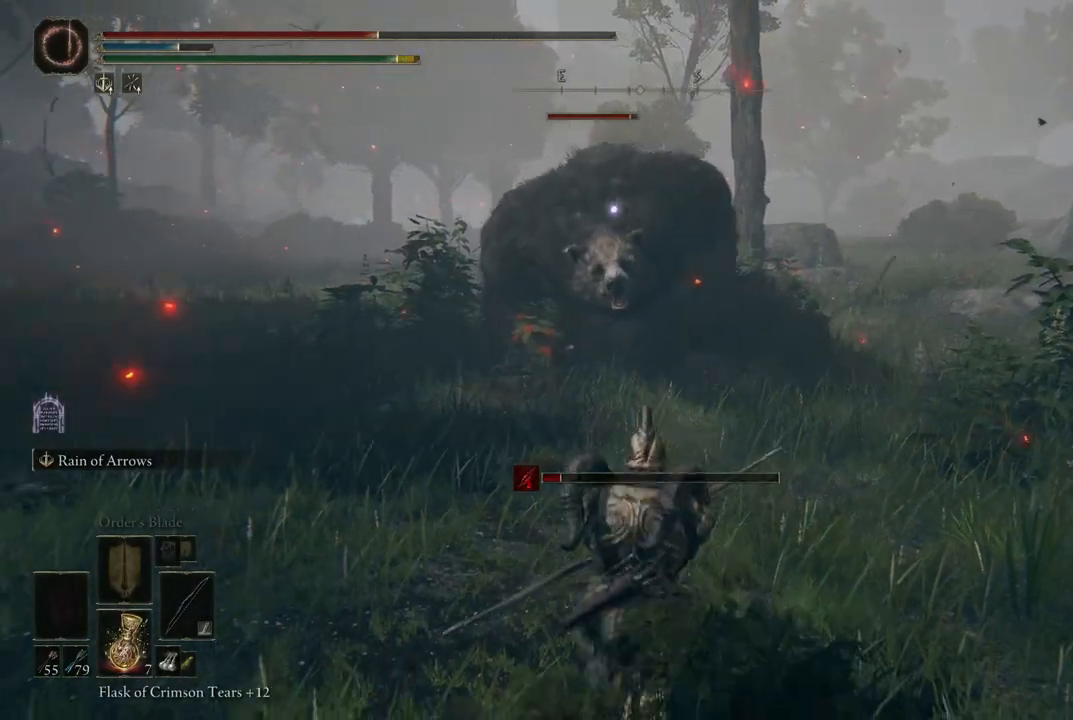
{"buttons": [], "left_stick": "down", "right_stick": "center", "events": [[83, "R1", "up"]]}
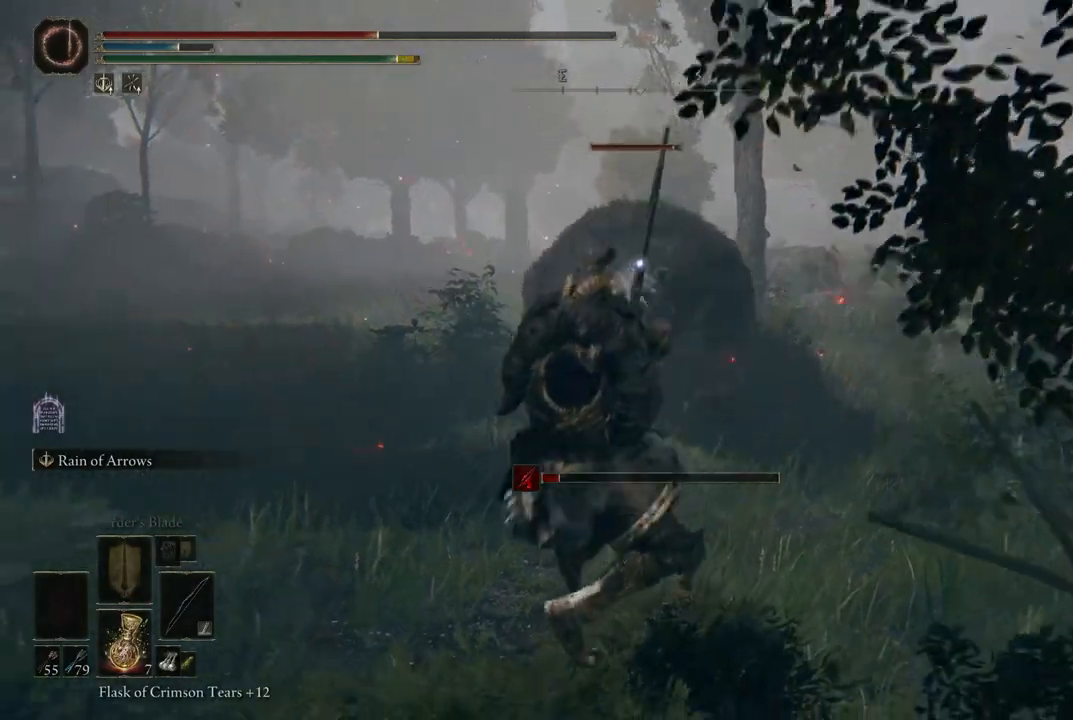
{"buttons": [], "left_stick": "down", "right_stick": "center", "events": []}
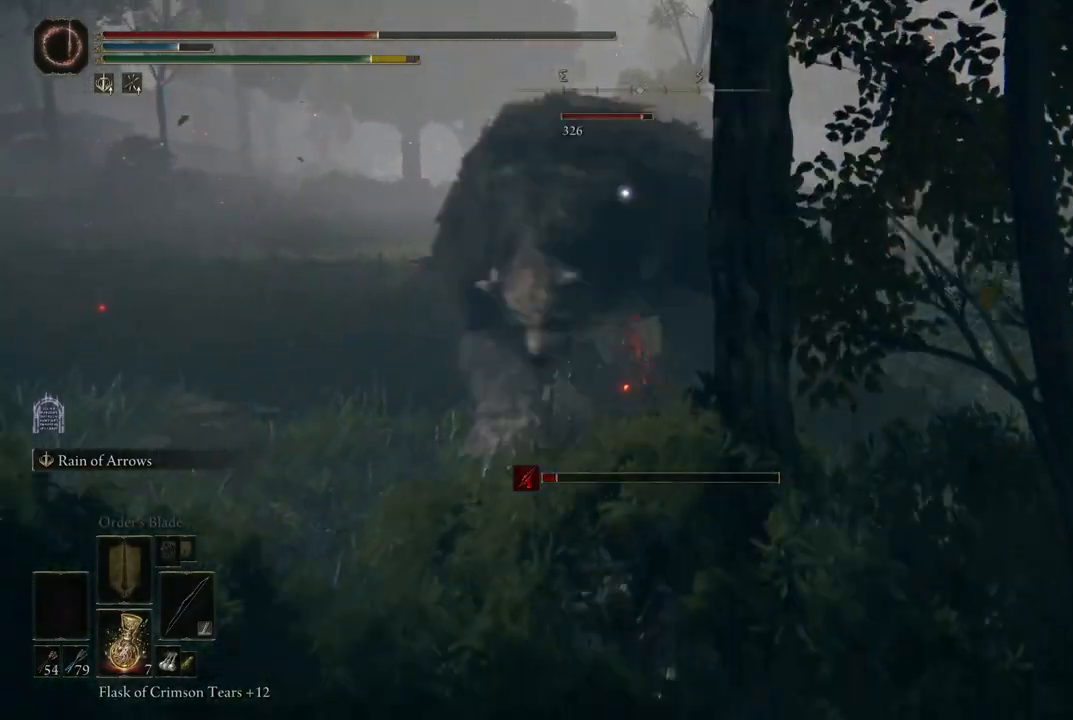
{"buttons": [], "left_stick": "down", "right_stick": "center", "events": [[183, "B", "down"], [383, "B", "up"]]}
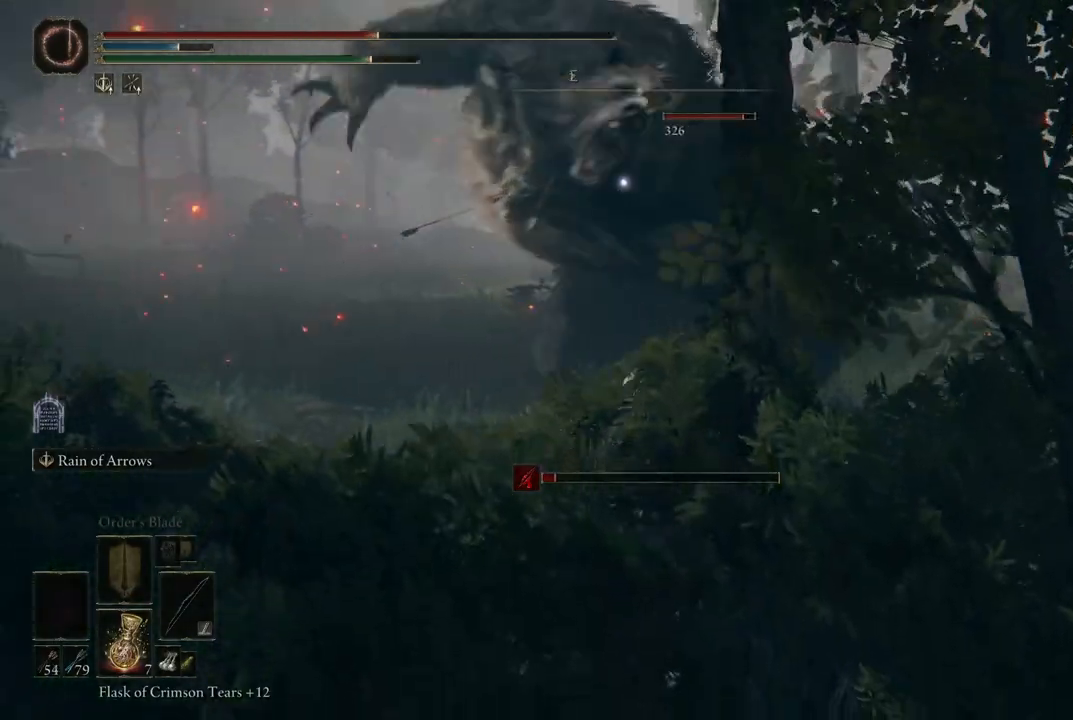
{"buttons": [], "left_stick": "down", "right_stick": "center", "events": []}
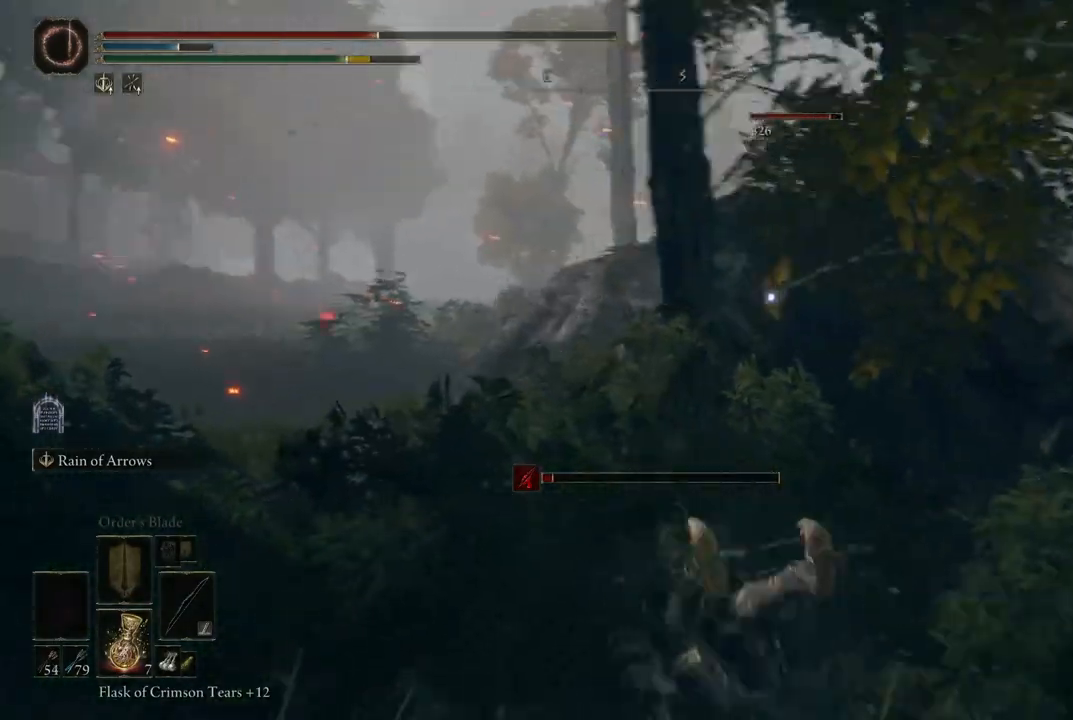
{"buttons": [], "left_stick": "down", "right_stick": "center", "events": [[150, "B", "down"], [367, "B", "up"]]}
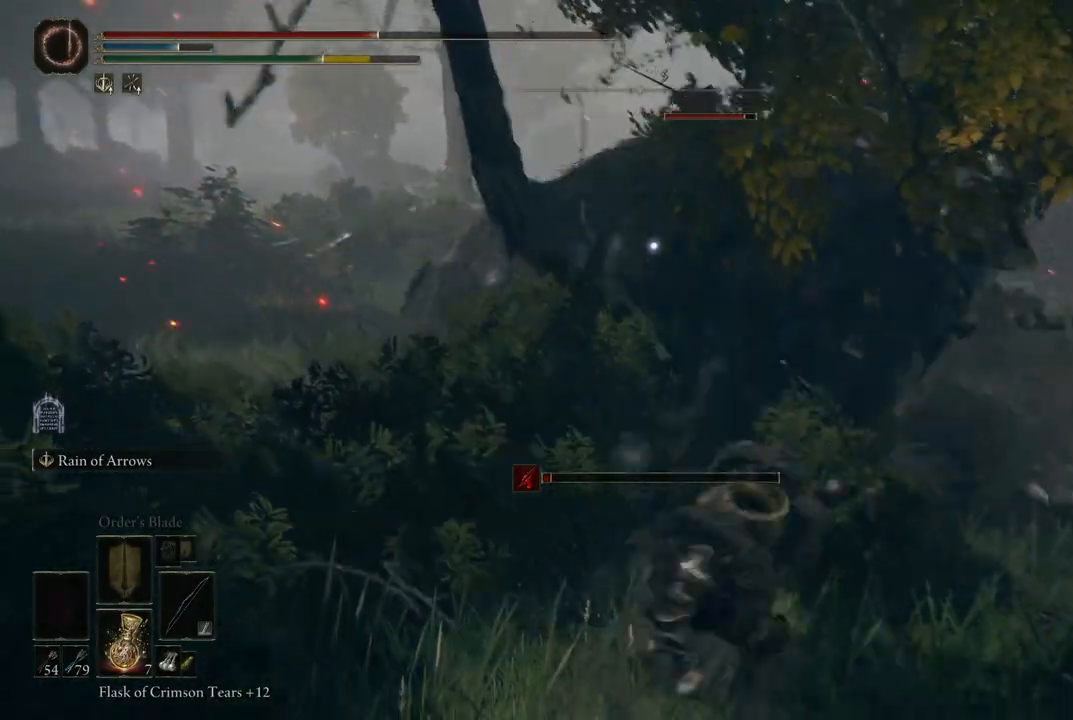
{"buttons": [], "left_stick": "center", "right_stick": "center", "events": [[50, "left_stick", "center"], [150, "DPAD_RIGHT", "down"], [317, "DPAD_RIGHT", "up"]]}
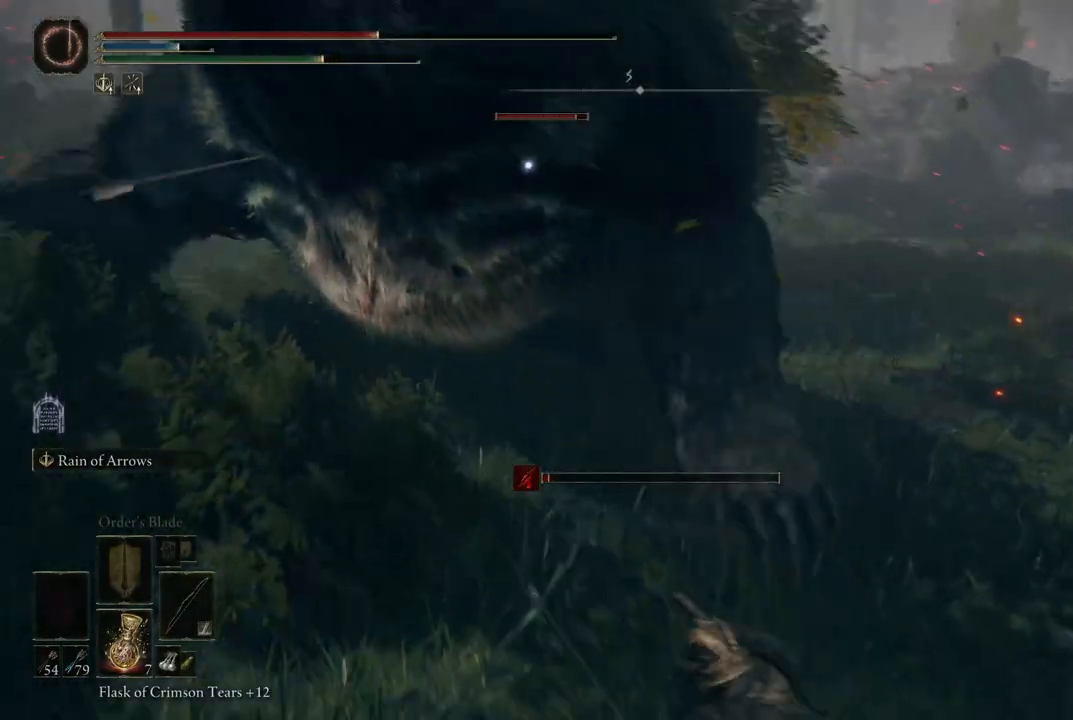
{"buttons": [], "left_stick": "down", "right_stick": "center", "events": [[67, "left_stick", "down"], [167, "B", "down"], [317, "B", "up"]]}
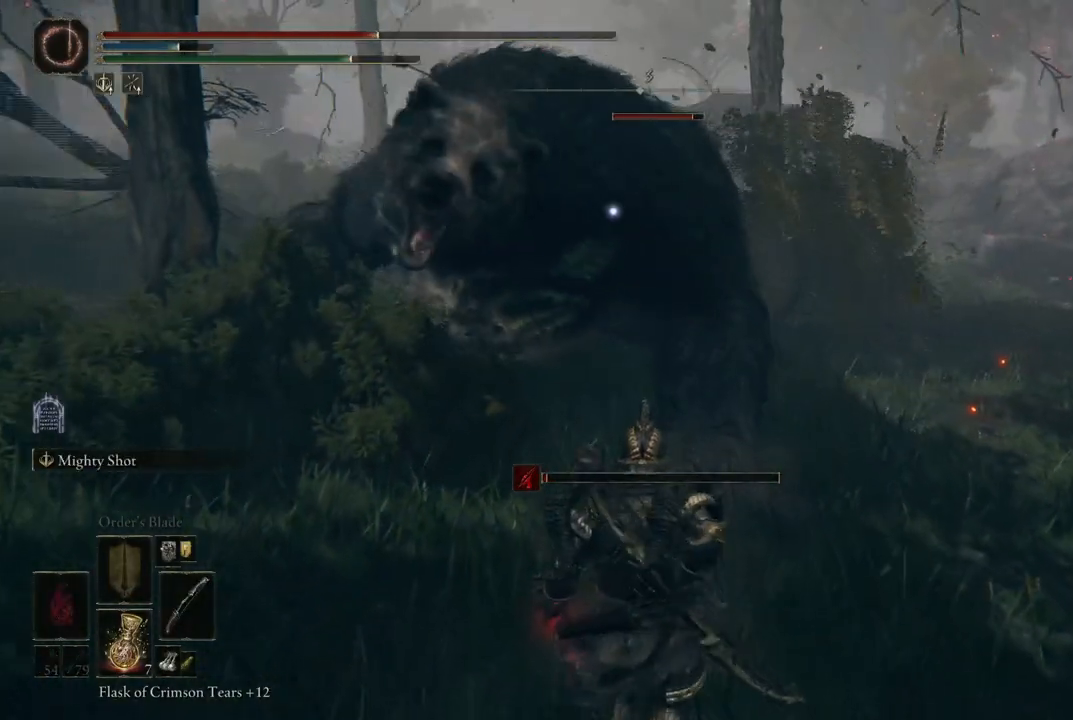
{"buttons": [], "left_stick": "down", "right_stick": "center", "events": []}
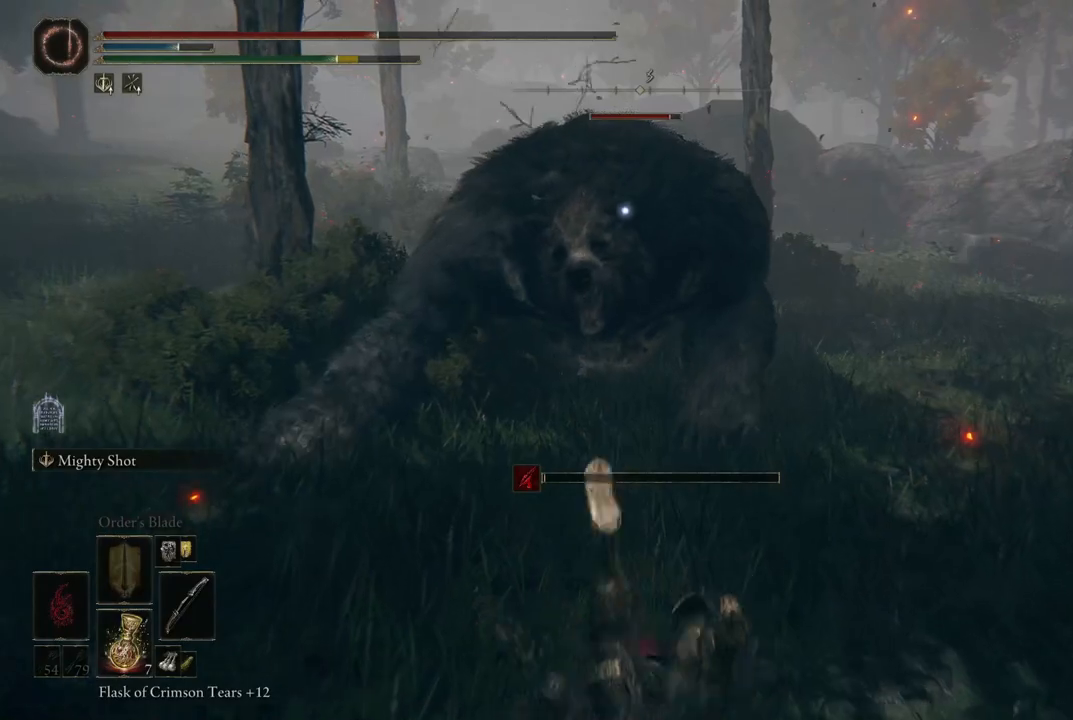
{"buttons": [], "left_stick": "center", "right_stick": "center", "events": [[17, "left_stick", "center"], [350, "DPAD_RIGHT", "down"], [417, "DPAD_RIGHT", "up"]]}
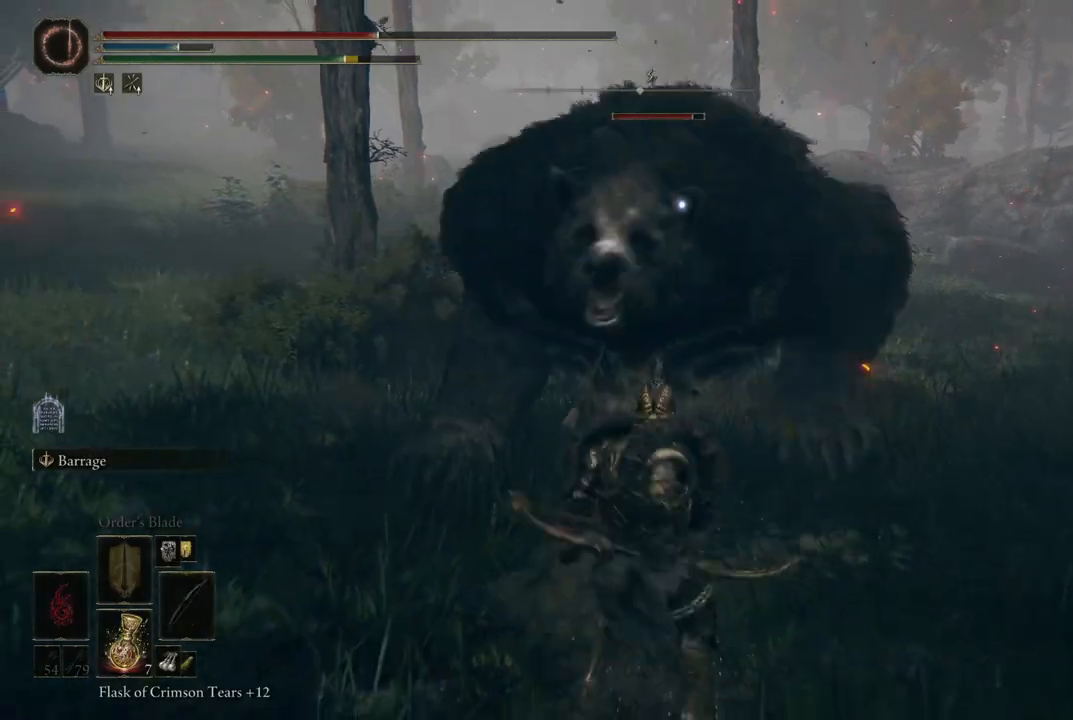
{"buttons": [], "left_stick": "down", "right_stick": "center", "events": [[83, "left_stick", "down"], [350, "B", "down"], [483, "B", "up"]]}
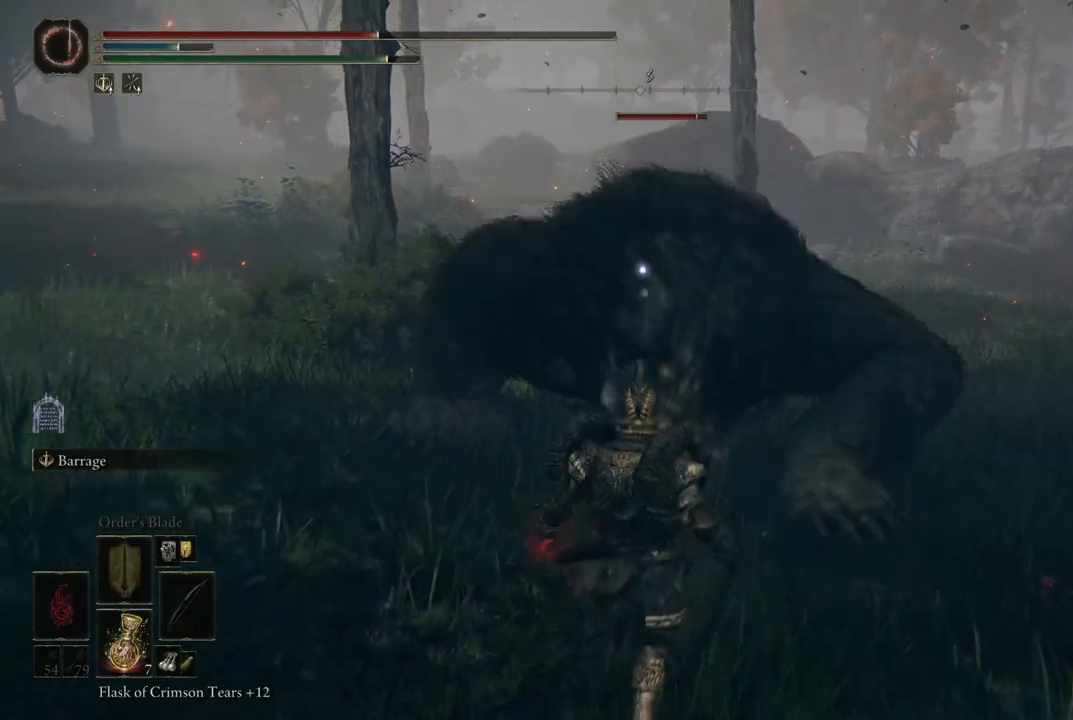
{"buttons": [], "left_stick": "down", "right_stick": "center", "events": []}
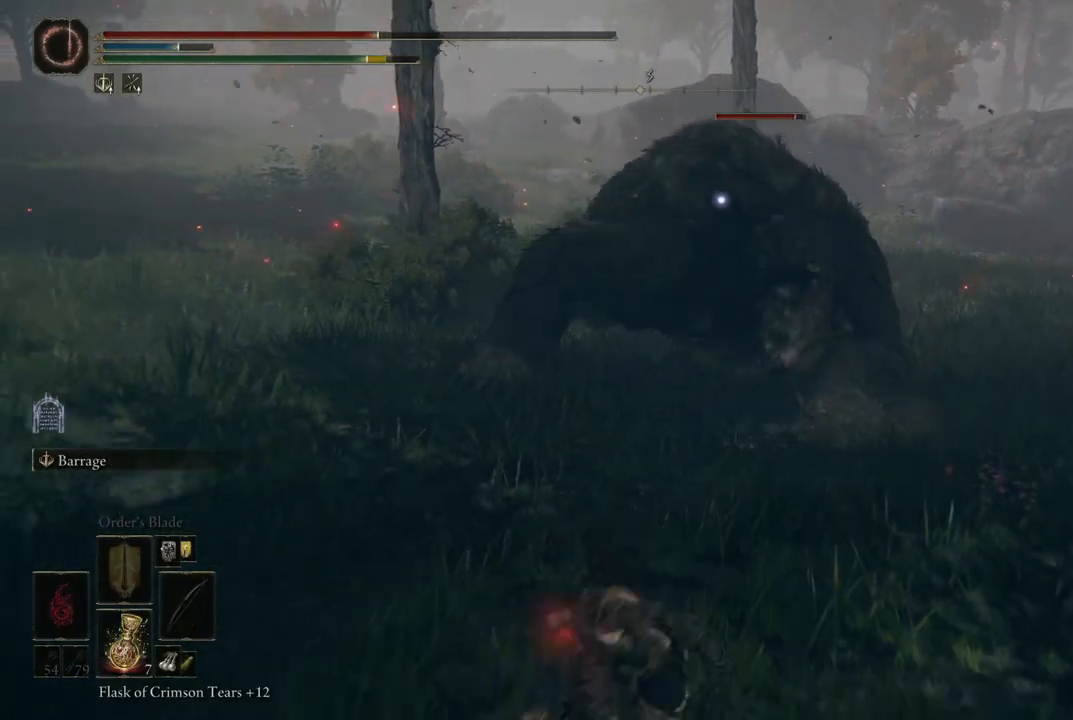
{"buttons": [], "left_stick": "down", "right_stick": "center", "events": []}